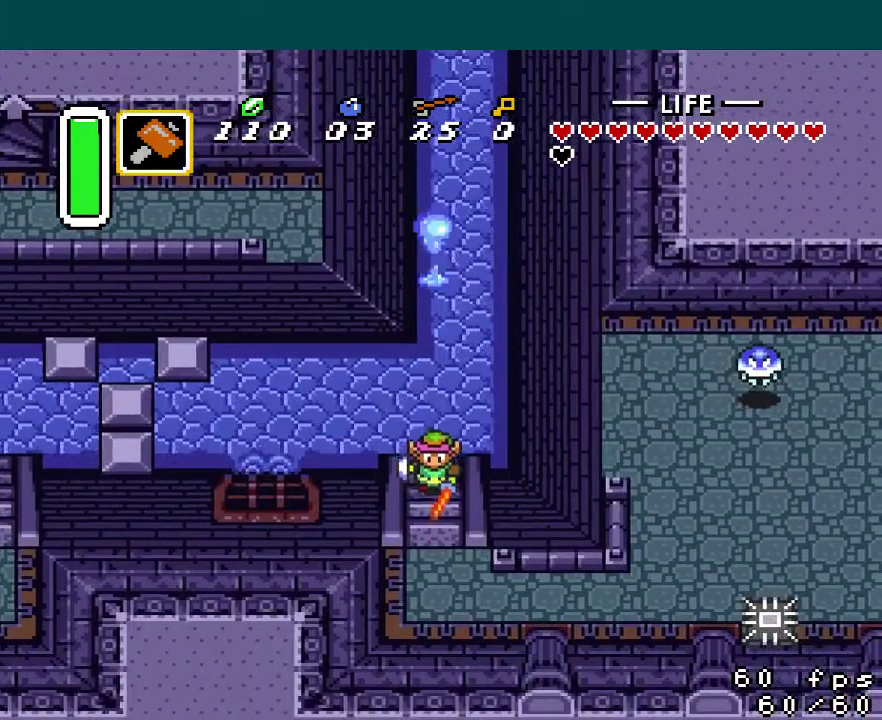
Gameplay with a controller (Nintendo layout); each line is a JSON object with the inputs held at the frame after it. "events" lists button and stick changes between this image and that frame as [ms after this image, input, new state], when the widget could be followed in between. Not read: DPAD_DOWN DPAD_UP L3 R3.
{"buttons": ["DPAD_RIGHT"], "events": [[317, "DPAD_RIGHT", "down"]]}
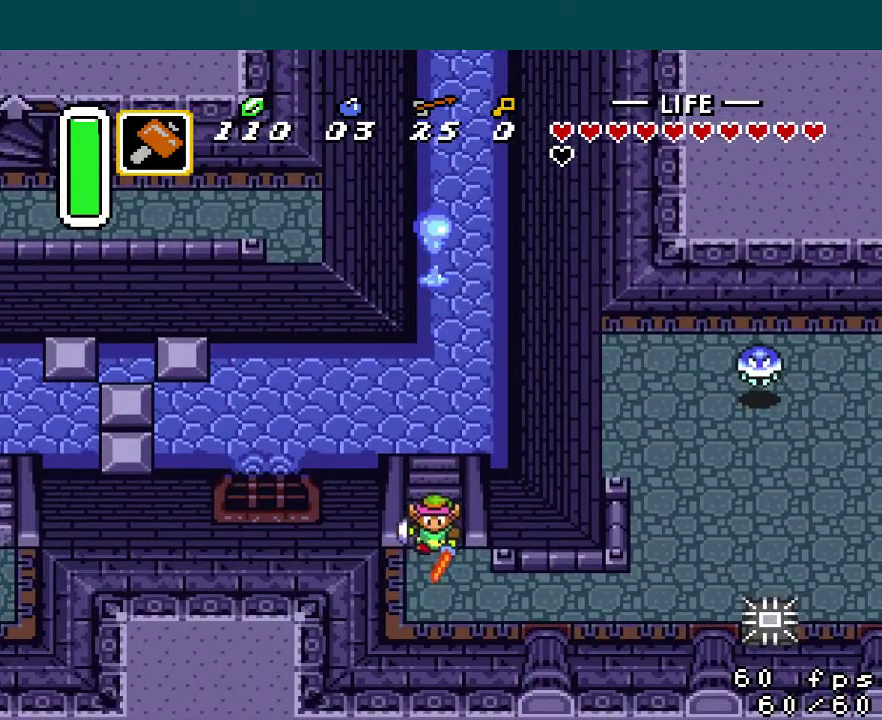
{"buttons": ["DPAD_RIGHT"], "events": []}
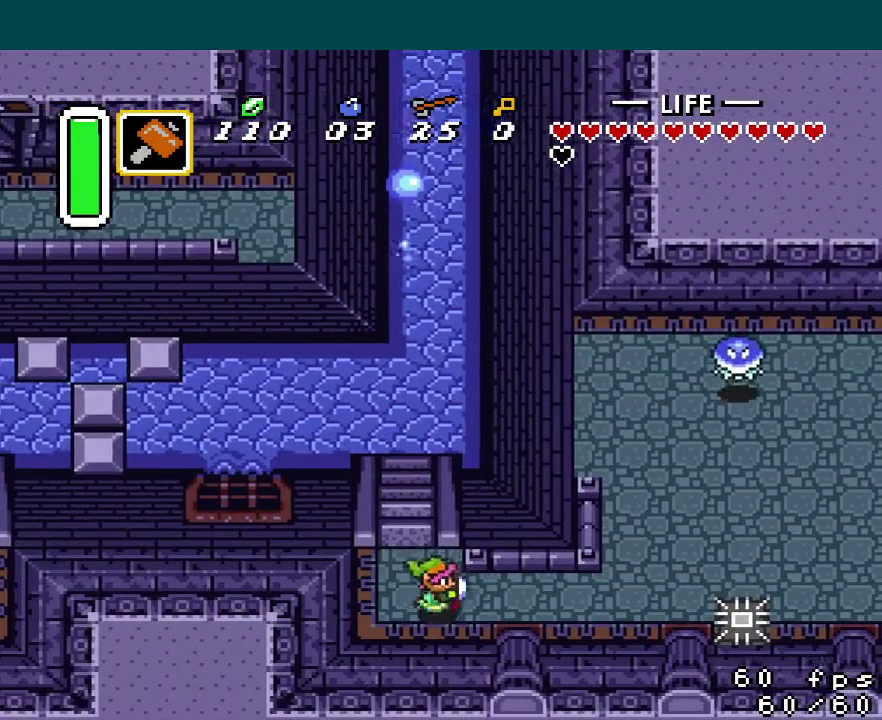
{"buttons": ["DPAD_RIGHT"], "events": []}
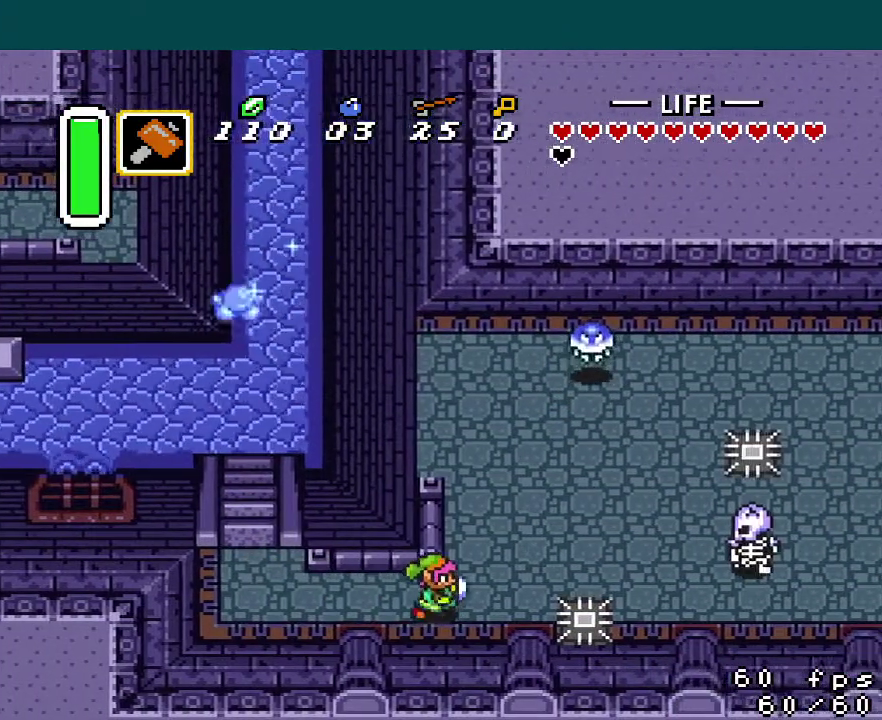
{"buttons": [], "events": [[100, "DPAD_RIGHT", "up"]]}
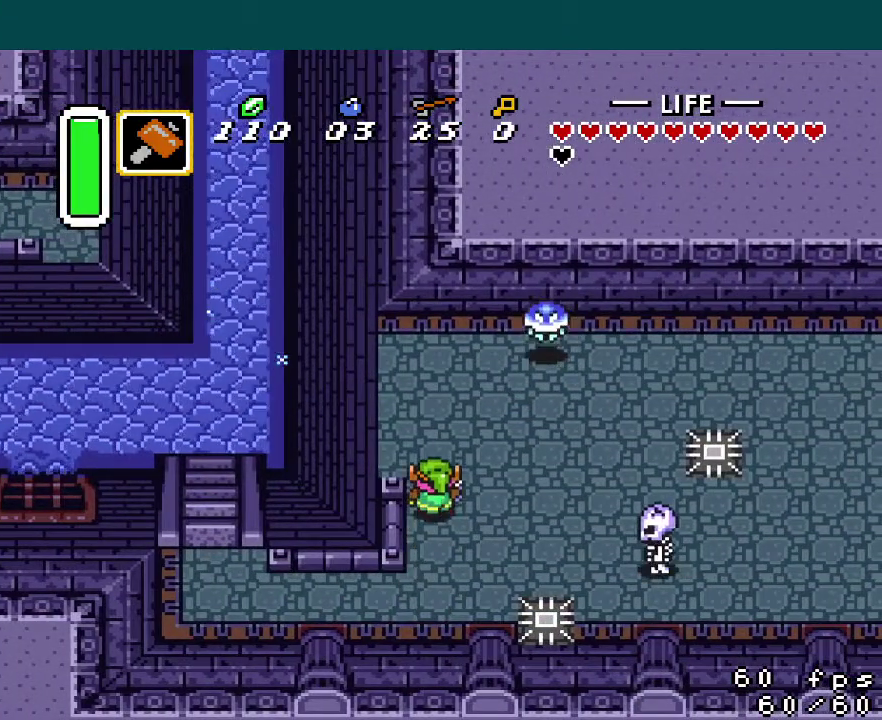
{"buttons": ["A", "DPAD_RIGHT"], "events": [[367, "A", "down"], [384, "DPAD_RIGHT", "down"]]}
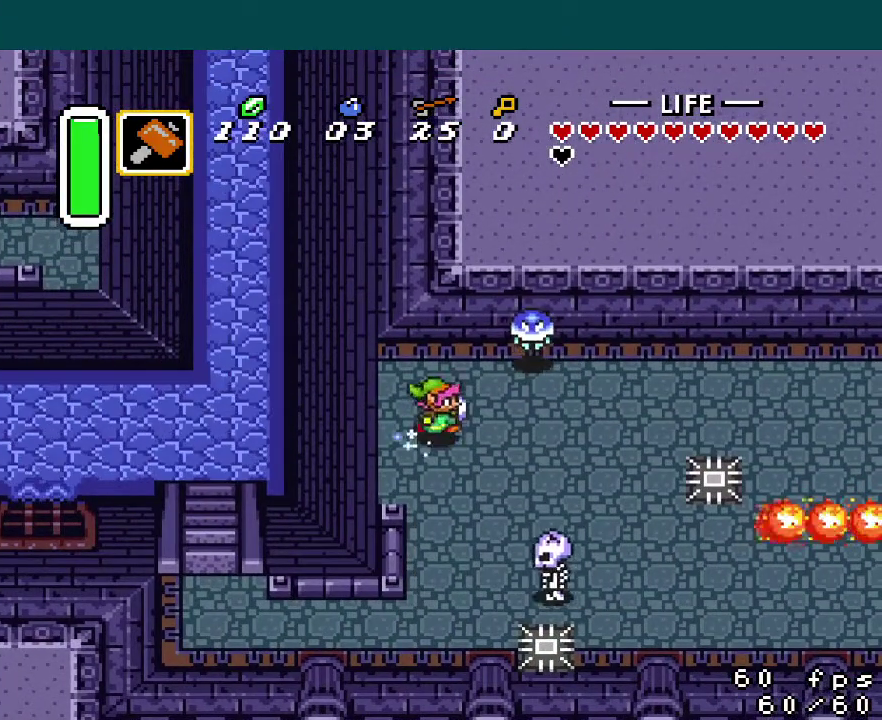
{"buttons": ["A"], "events": [[17, "DPAD_RIGHT", "up"]]}
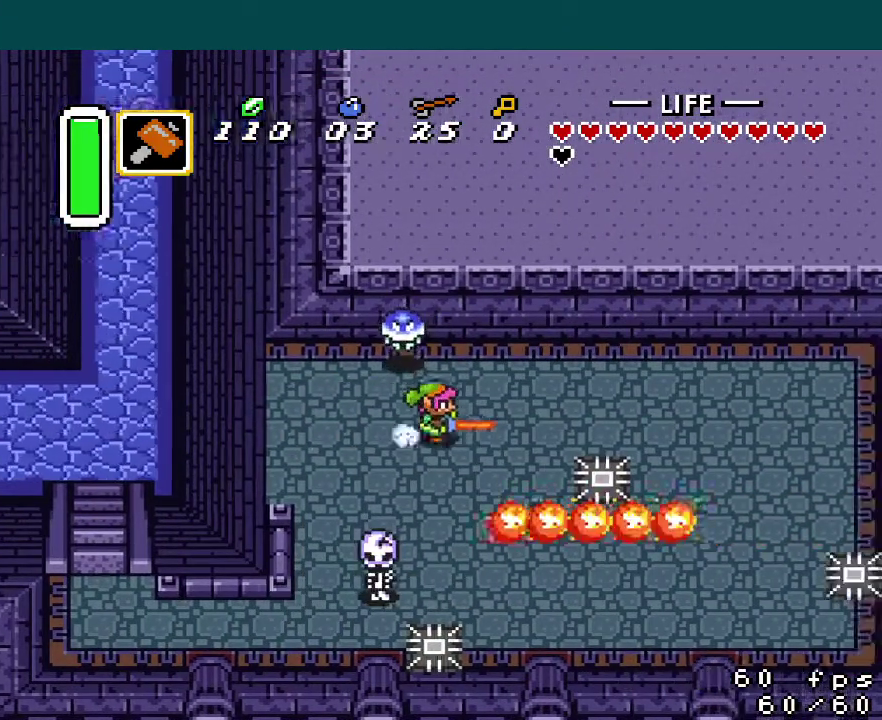
{"buttons": [], "events": [[150, "A", "up"]]}
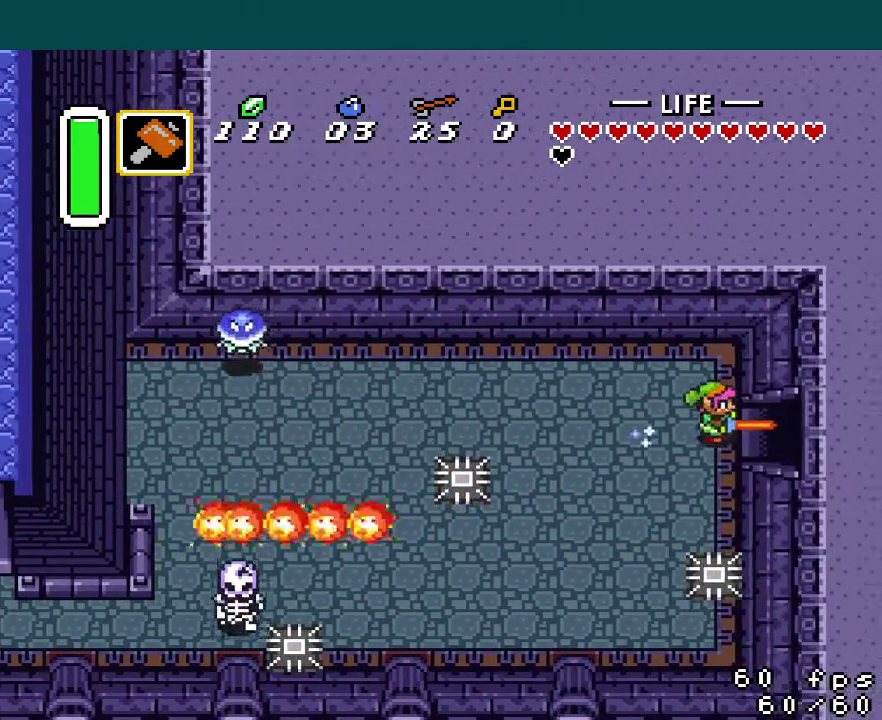
{"buttons": ["DPAD_RIGHT"], "events": [[484, "DPAD_RIGHT", "down"]]}
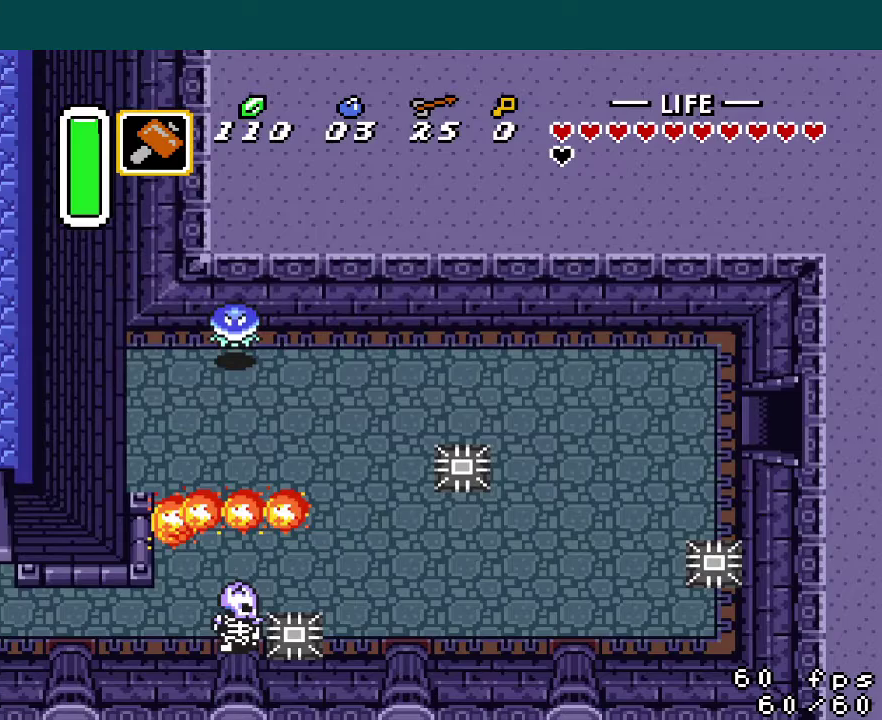
{"buttons": ["DPAD_RIGHT"], "events": []}
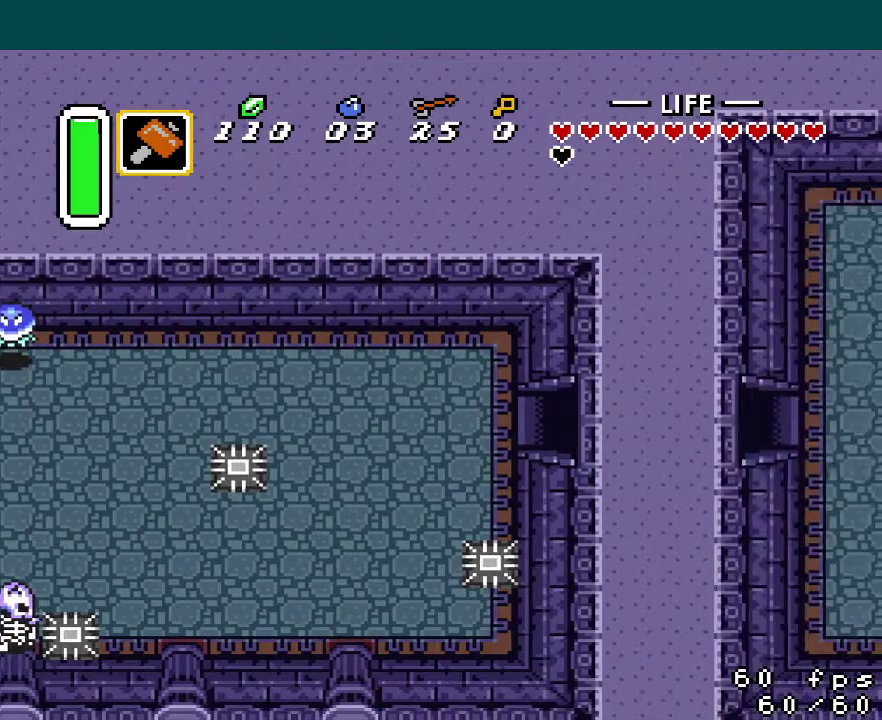
{"buttons": ["DPAD_RIGHT"], "events": []}
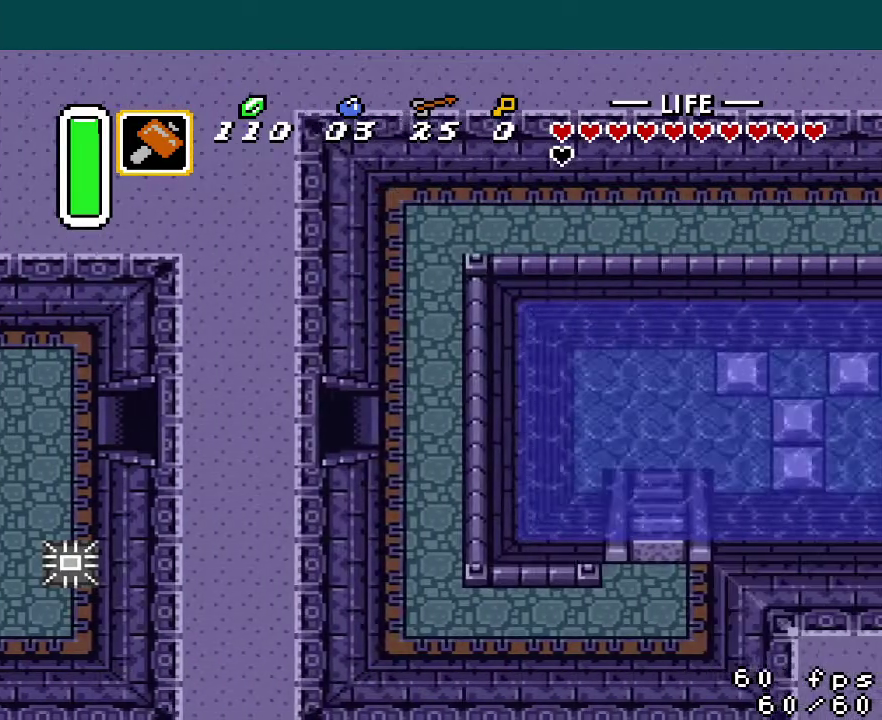
{"buttons": ["DPAD_RIGHT"], "events": []}
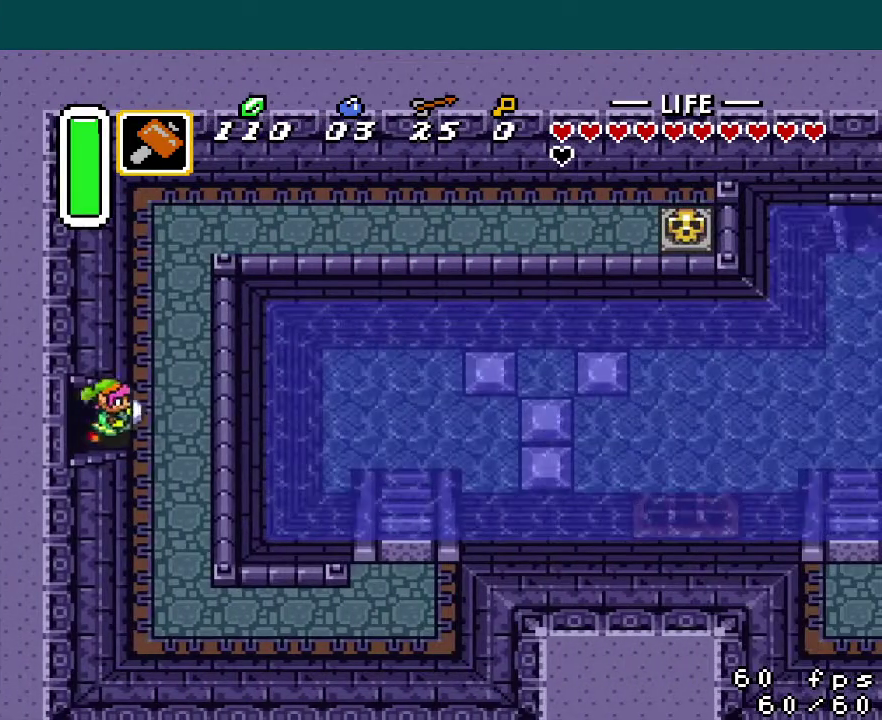
{"buttons": [], "events": [[283, "DPAD_RIGHT", "up"]]}
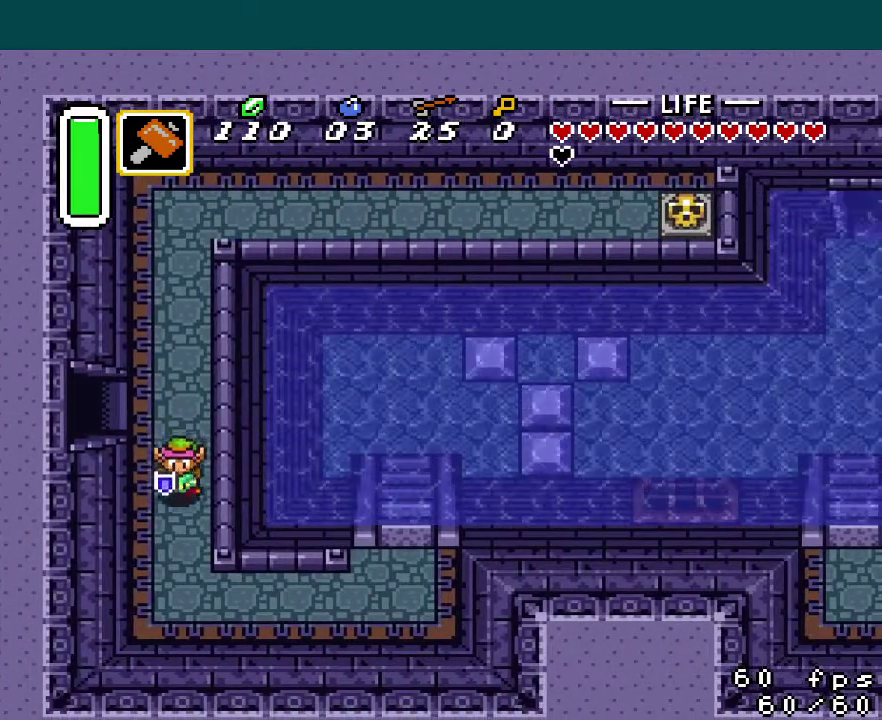
{"buttons": ["DPAD_RIGHT"], "events": [[334, "DPAD_RIGHT", "down"]]}
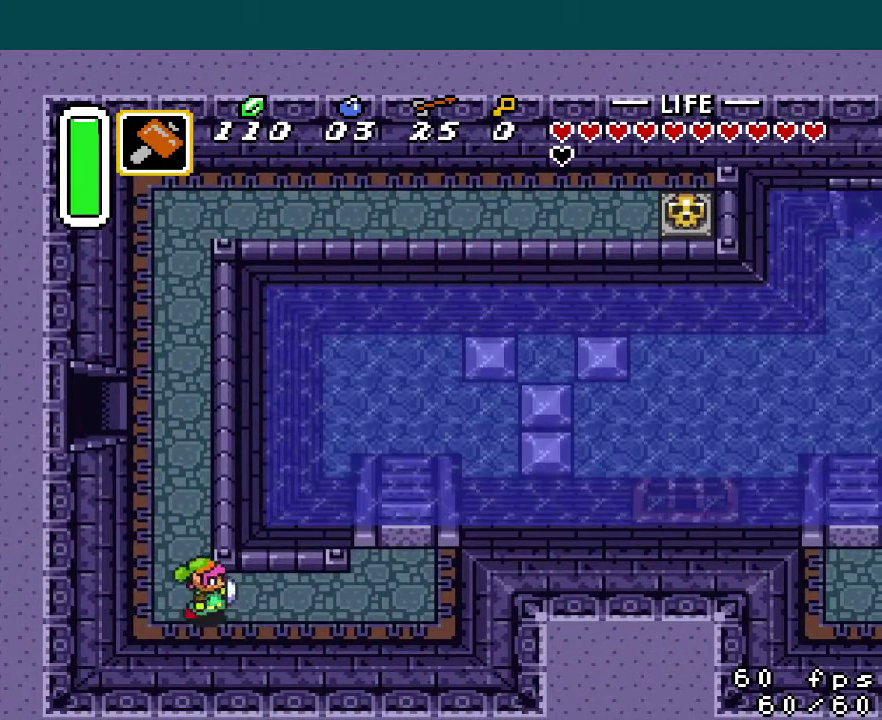
{"buttons": ["DPAD_RIGHT"], "events": []}
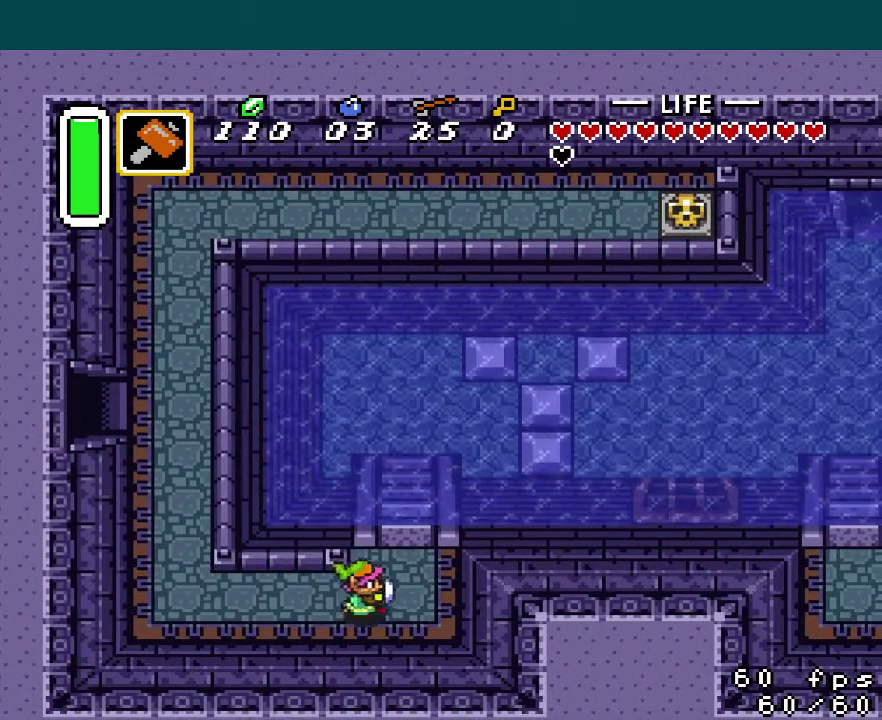
{"buttons": ["DPAD_RIGHT"], "events": [[117, "DPAD_RIGHT", "up"], [484, "DPAD_RIGHT", "down"]]}
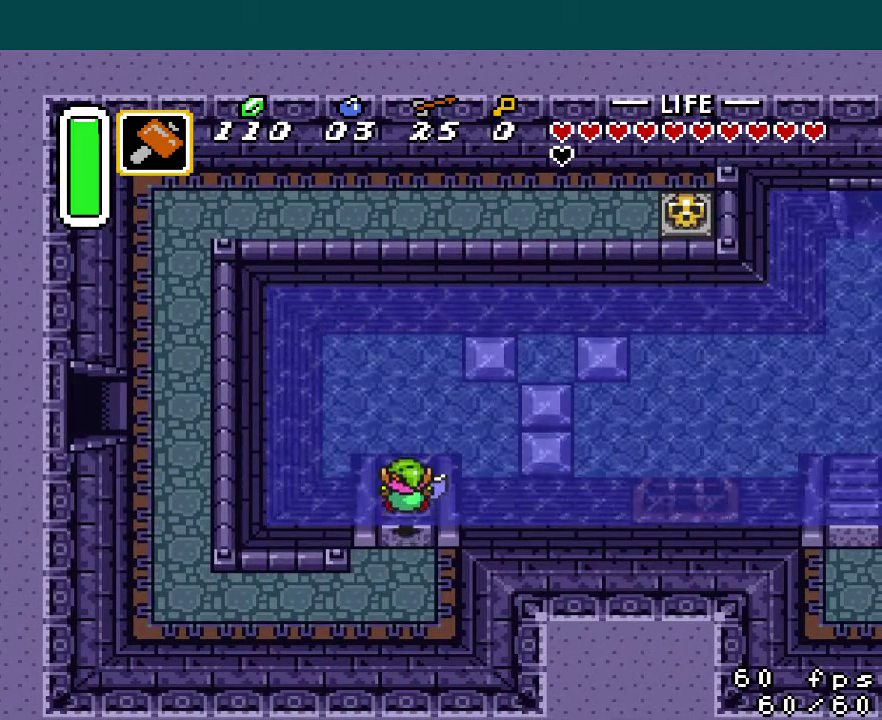
{"buttons": ["B", "DPAD_RIGHT"], "events": [[217, "A", "down"], [267, "B", "down"], [317, "A", "up"], [383, "A", "down"], [383, "B", "up"], [467, "B", "down"], [484, "A", "up"]]}
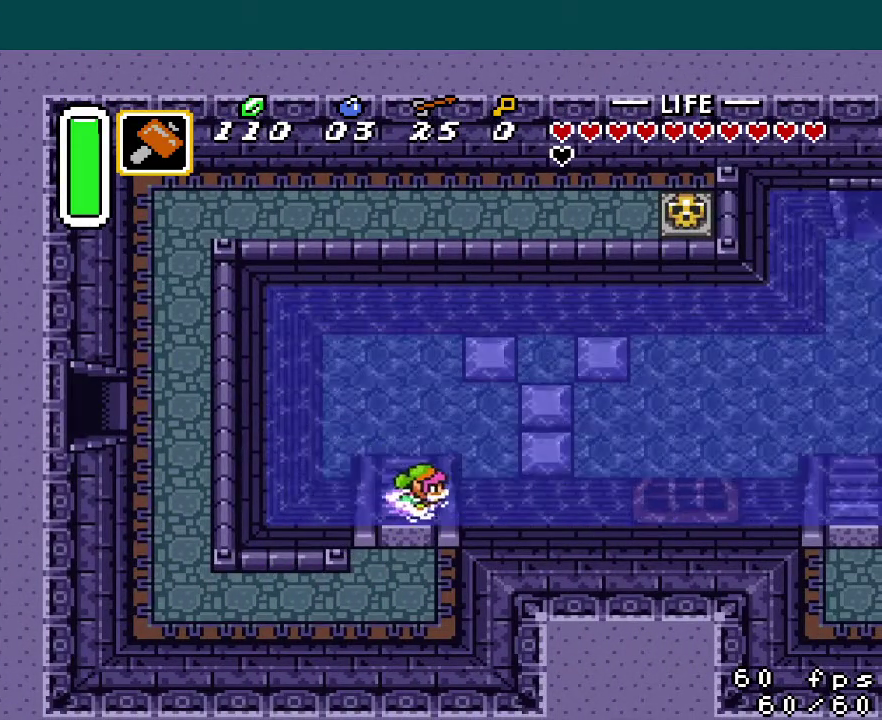
{"buttons": ["A", "DPAD_RIGHT"], "events": [[67, "A", "down"], [100, "B", "up"], [150, "B", "down"], [167, "A", "up"], [234, "A", "down"], [267, "B", "up"], [334, "B", "down"], [351, "A", "up"], [434, "A", "down"], [451, "B", "up"]]}
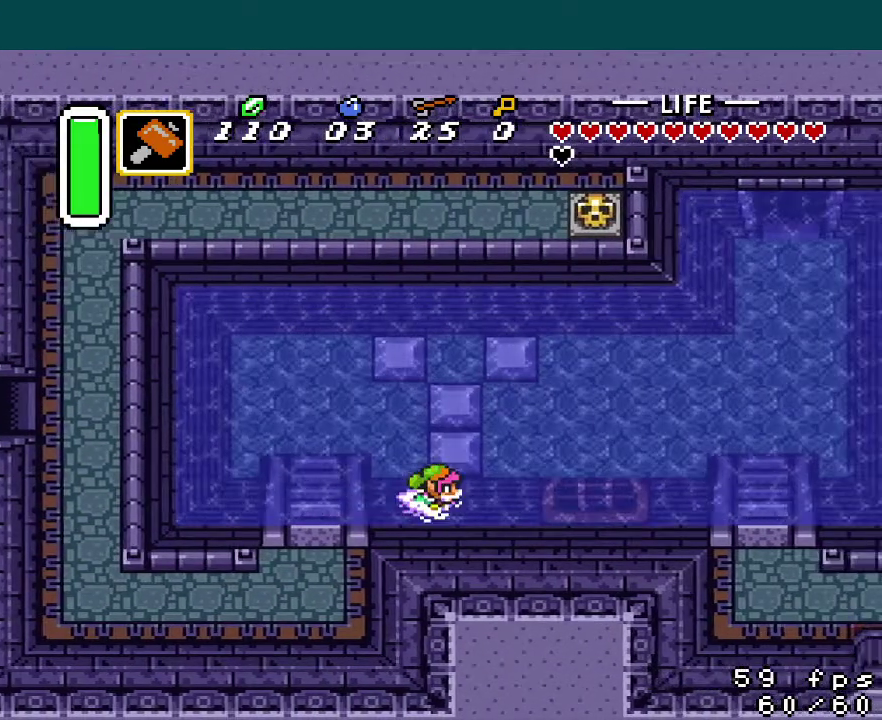
{"buttons": ["B", "DPAD_RIGHT"], "events": [[16, "B", "down"], [50, "A", "up"], [133, "A", "down"], [133, "B", "up"], [217, "B", "down"], [233, "A", "up"], [317, "A", "down"], [333, "B", "up"], [417, "B", "down"], [450, "A", "up"]]}
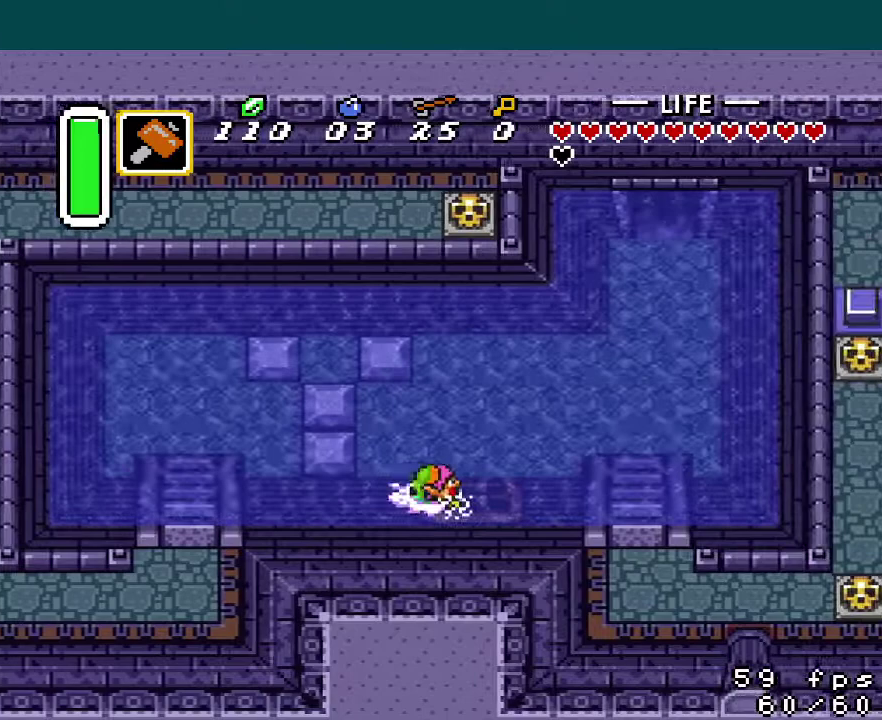
{"buttons": ["B", "DPAD_RIGHT"], "events": [[34, "A", "down"], [50, "B", "up"], [134, "B", "down"], [150, "A", "up"], [317, "A", "down"], [317, "B", "up"], [417, "B", "down"], [451, "A", "up"]]}
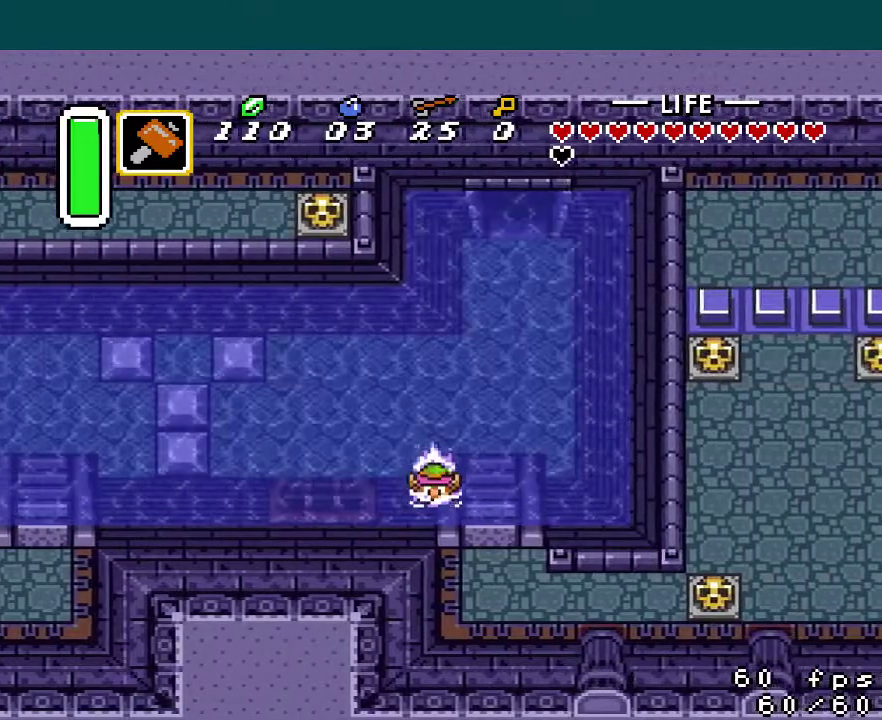
{"buttons": [], "events": [[50, "A", "down"], [66, "B", "up"], [100, "DPAD_RIGHT", "up"], [150, "B", "down"], [167, "A", "up"], [250, "A", "down"], [267, "B", "up"], [350, "B", "down"], [400, "A", "up"], [467, "B", "up"]]}
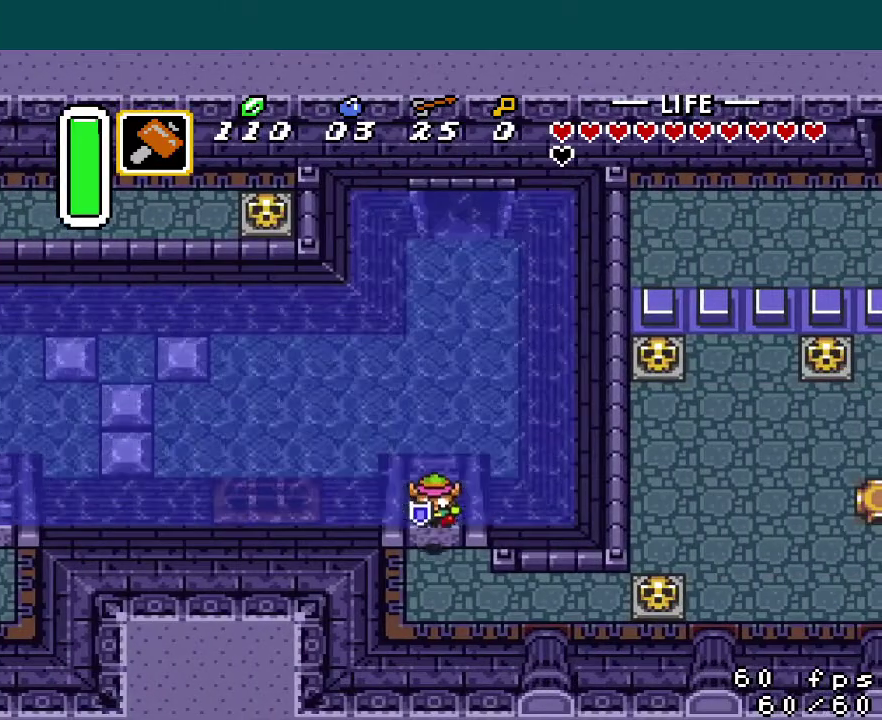
{"buttons": ["DPAD_RIGHT"], "events": [[351, "DPAD_RIGHT", "down"]]}
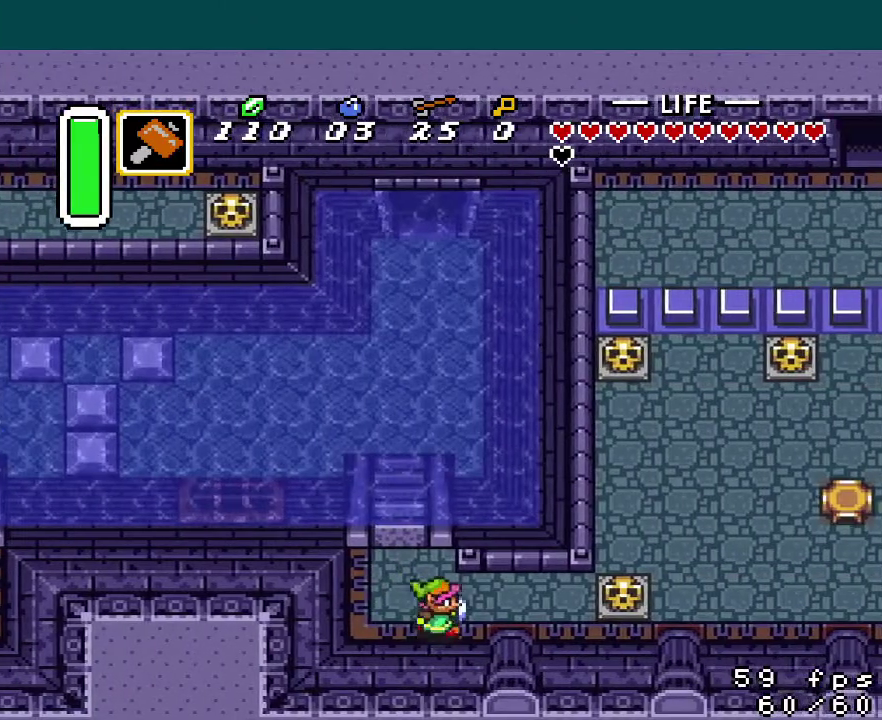
{"buttons": ["DPAD_RIGHT"], "events": [[417, "A", "down"], [500, "A", "up"]]}
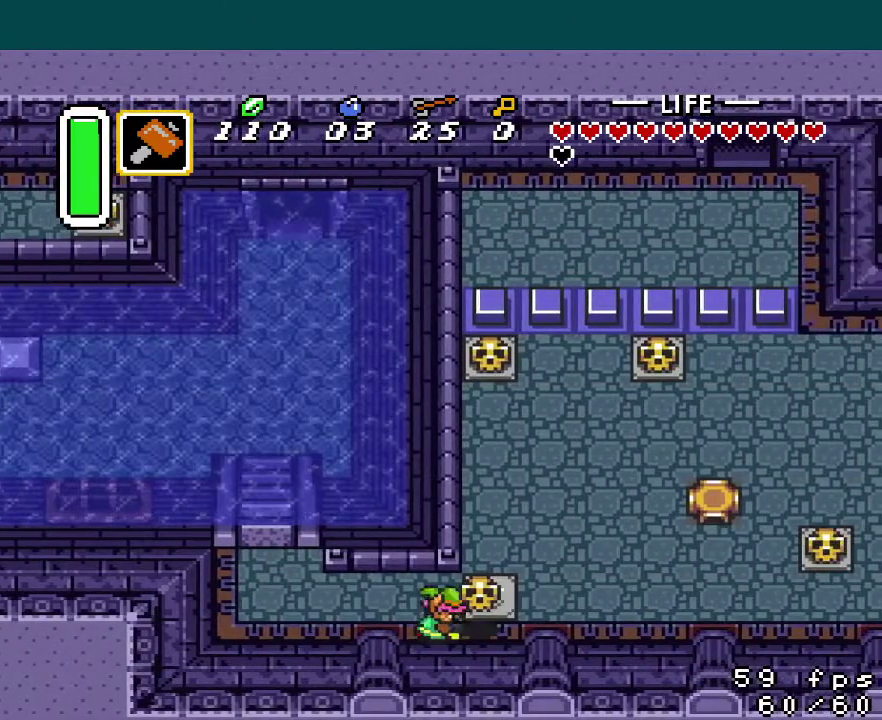
{"buttons": [], "events": [[367, "A", "down"], [467, "DPAD_RIGHT", "up"], [484, "A", "up"]]}
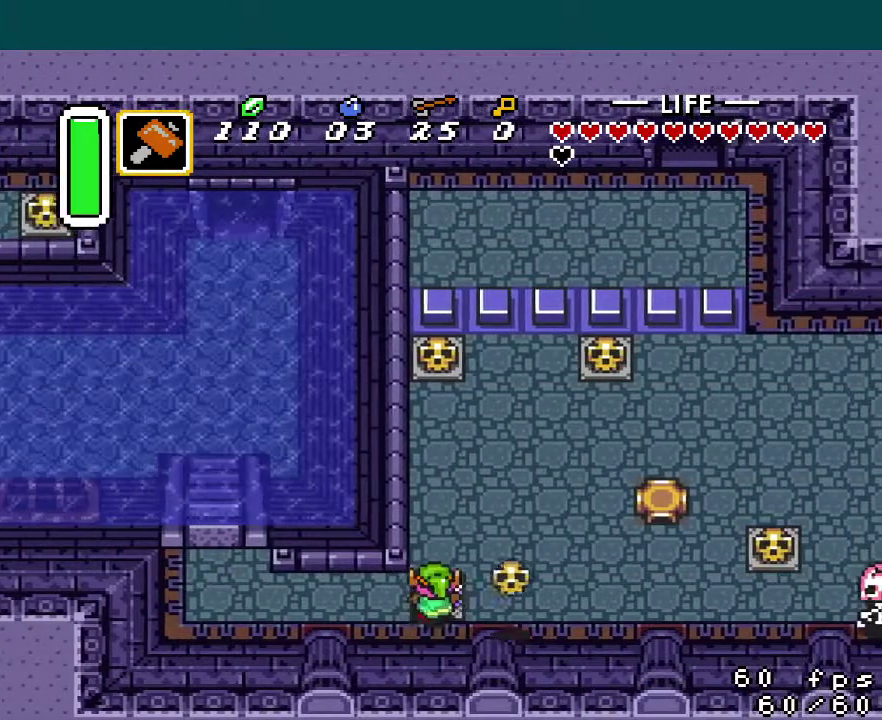
{"buttons": [], "events": []}
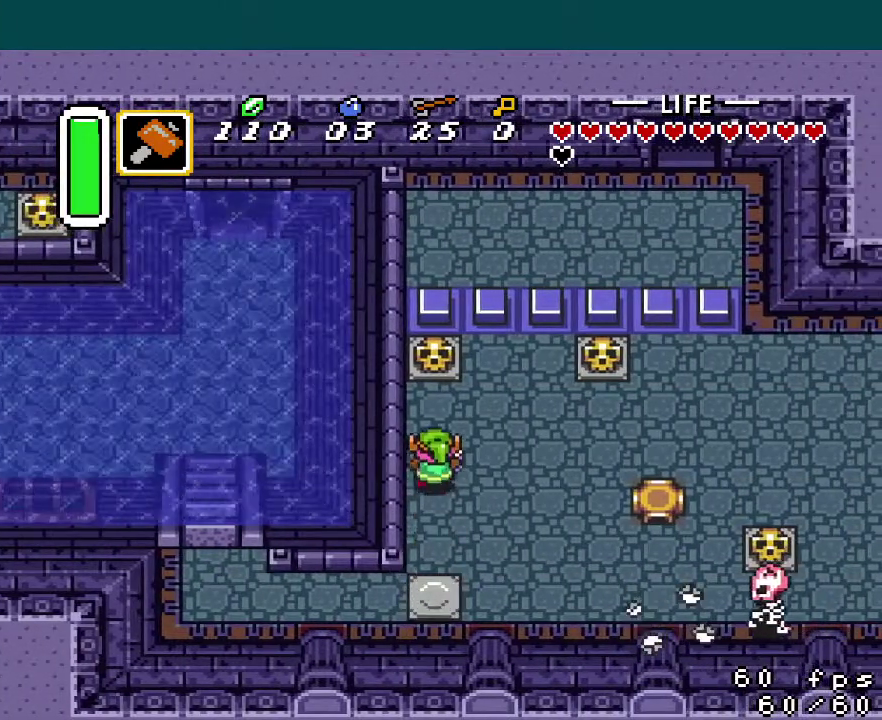
{"buttons": ["A"], "events": [[34, "DPAD_RIGHT", "down"], [334, "A", "down"], [367, "DPAD_RIGHT", "up"]]}
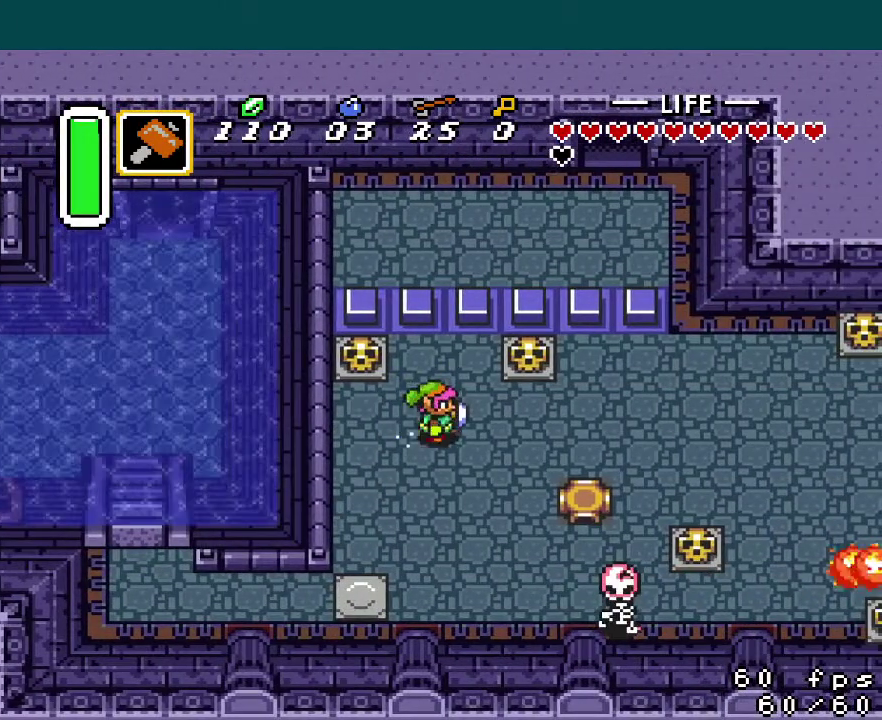
{"buttons": ["A"], "events": []}
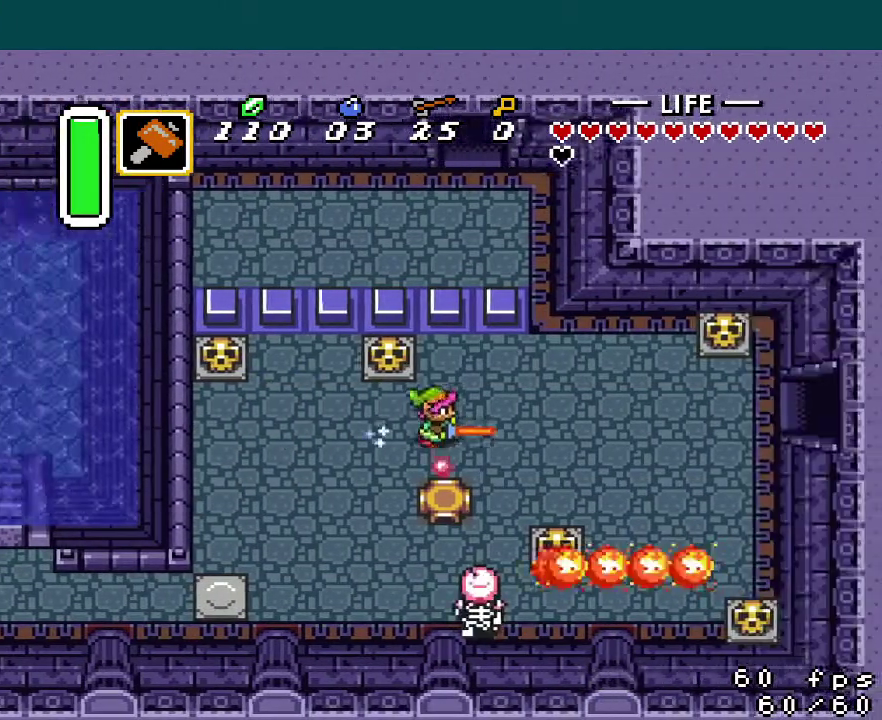
{"buttons": [], "events": [[50, "A", "up"]]}
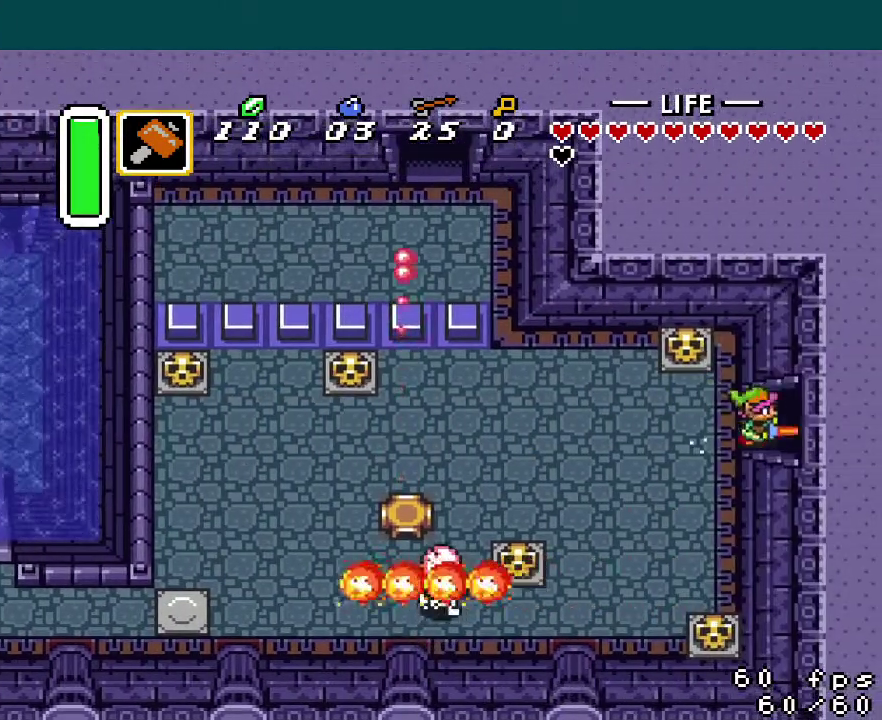
{"buttons": [], "events": []}
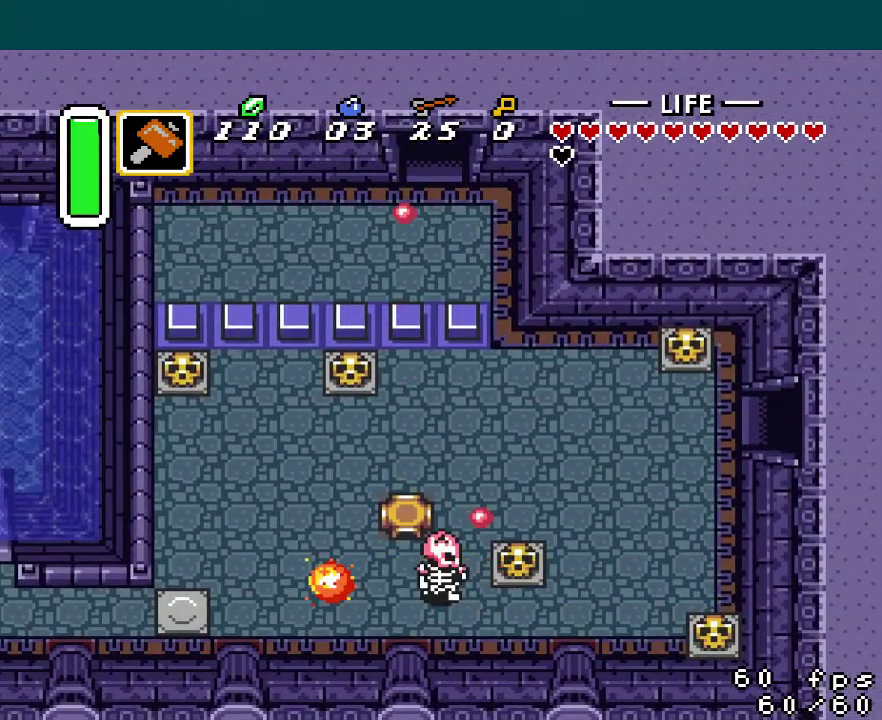
{"buttons": ["DPAD_RIGHT"], "events": [[67, "DPAD_RIGHT", "down"]]}